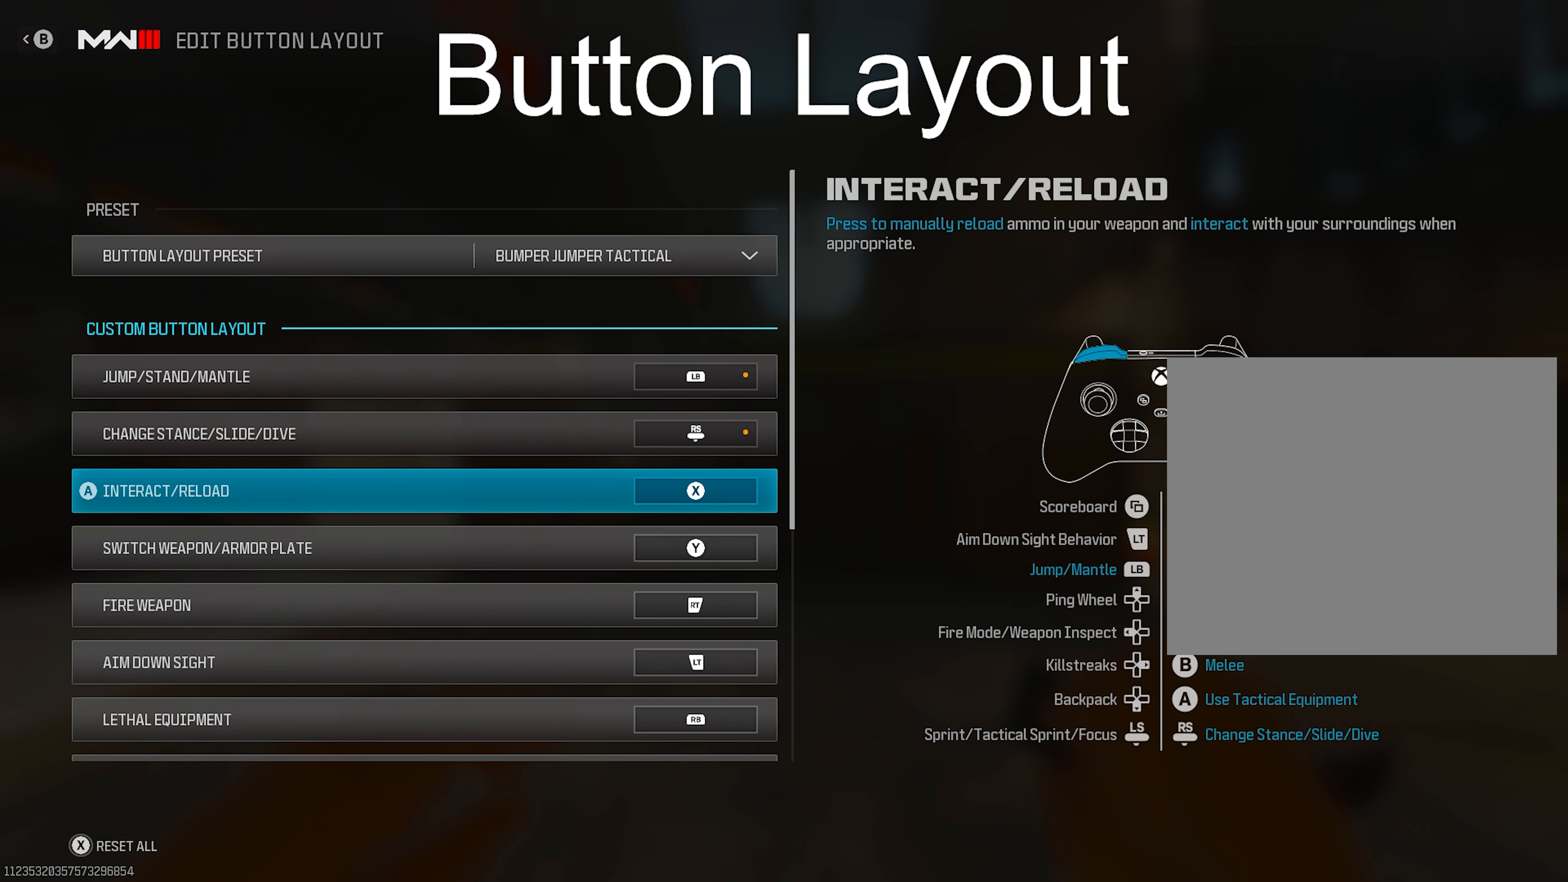
Gameplay with a controller (PlayStation layout); each line is a JSON object with the inputs held at the frame after it. "events" lists button and stick changes between this image and that frame as [ms after this image, input, new state], when the widget could be followed in between. Not read: other_buttons.
{"buttons": [], "left_stick": "center", "right_stick": "center", "events": [[167, "CIRCLE", "down"], [250, "CIRCLE", "up"]]}
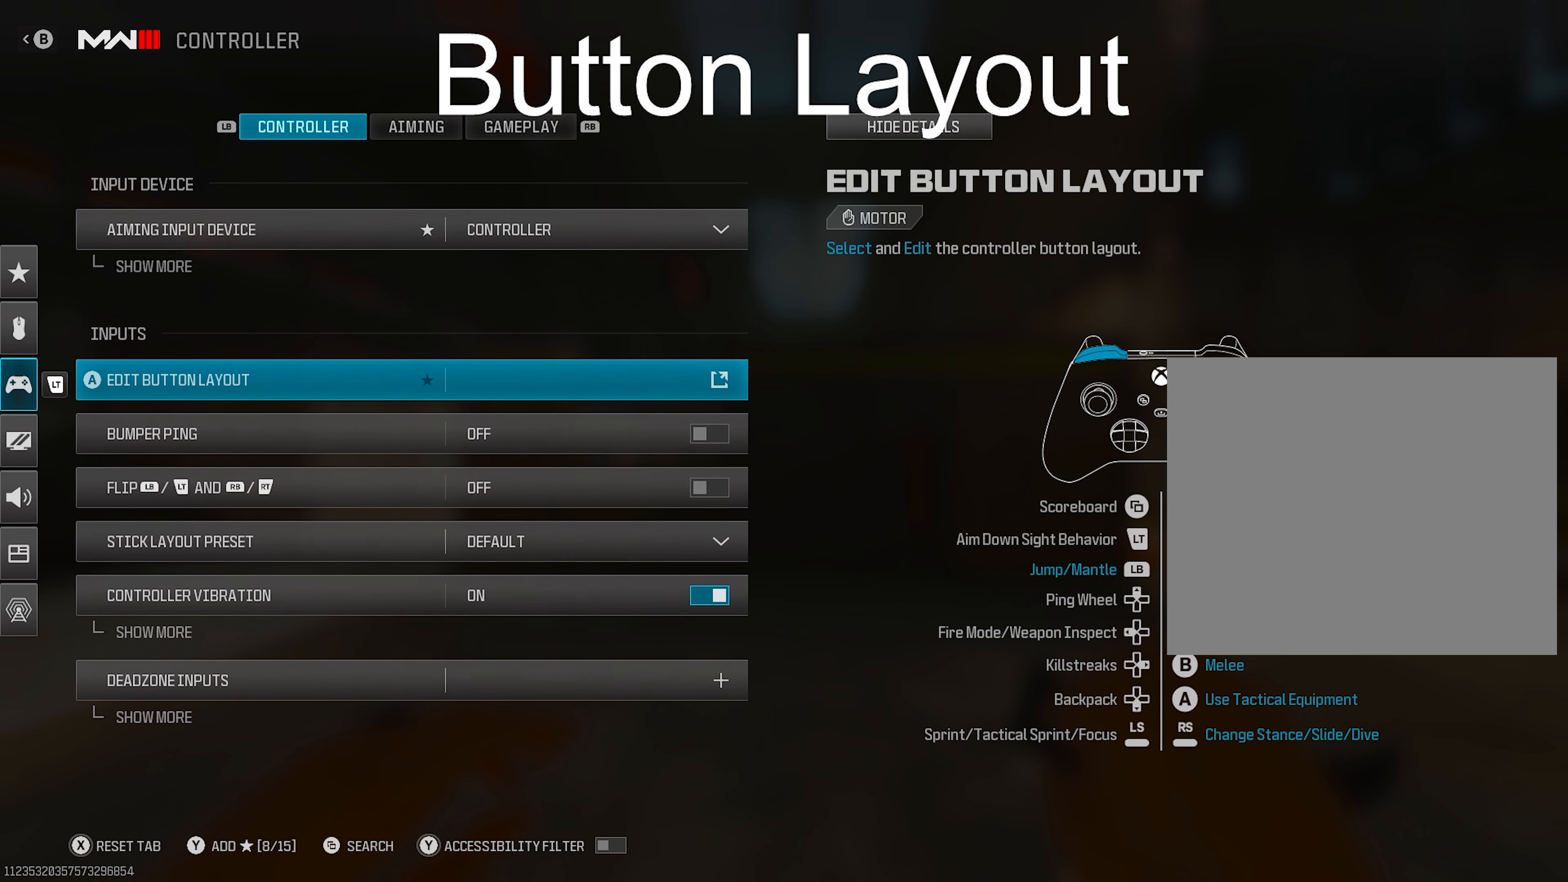
{"buttons": [], "left_stick": "center", "right_stick": "center", "events": []}
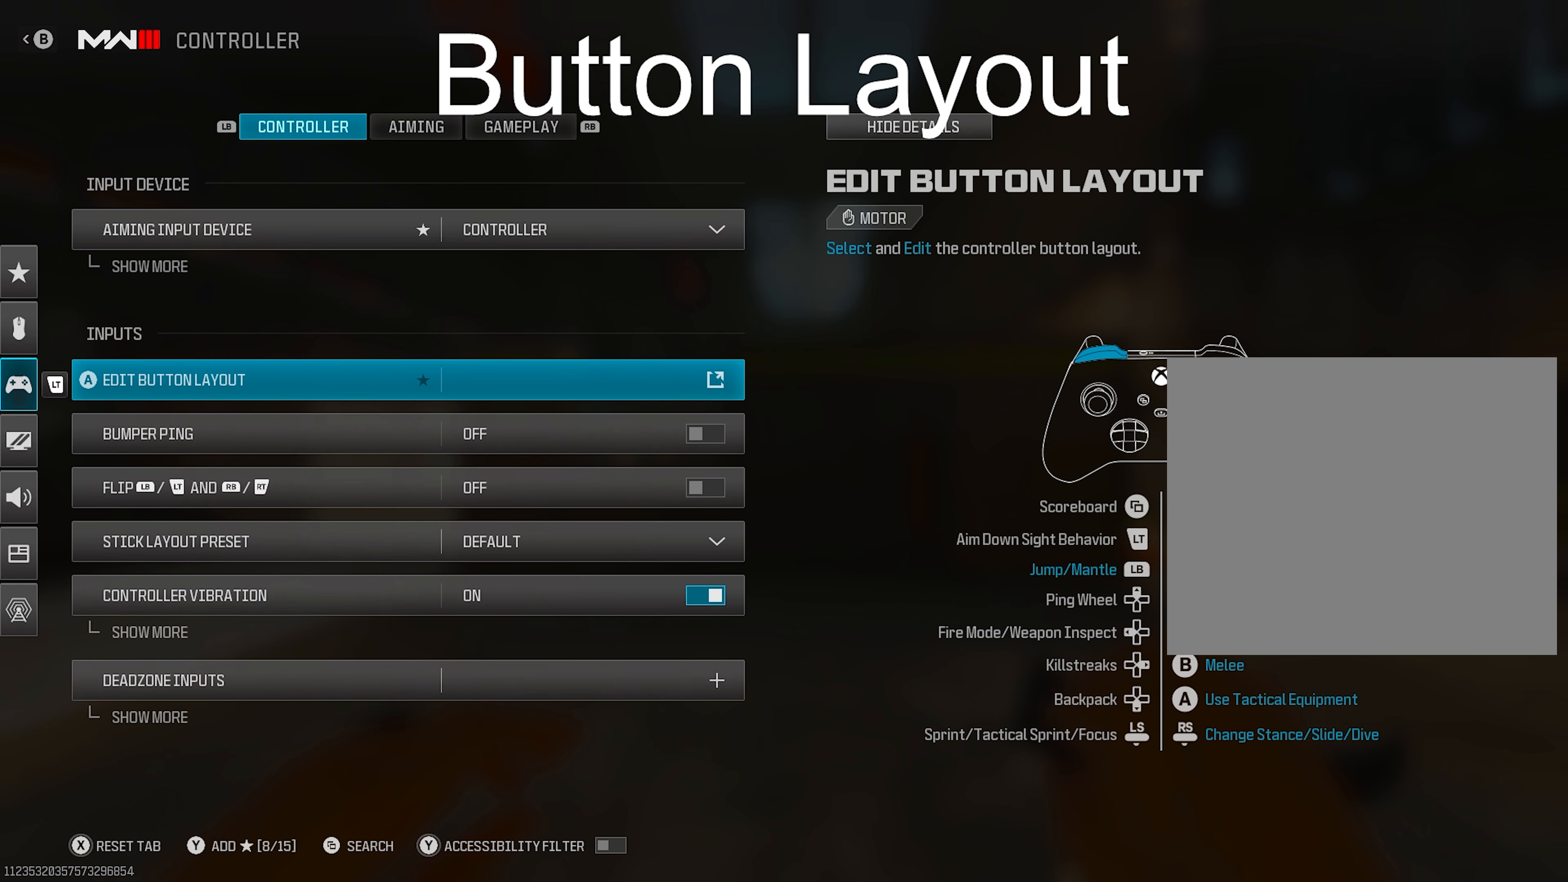
{"buttons": [], "left_stick": "down", "right_stick": "center", "events": [[300, "left_stick", "down"]]}
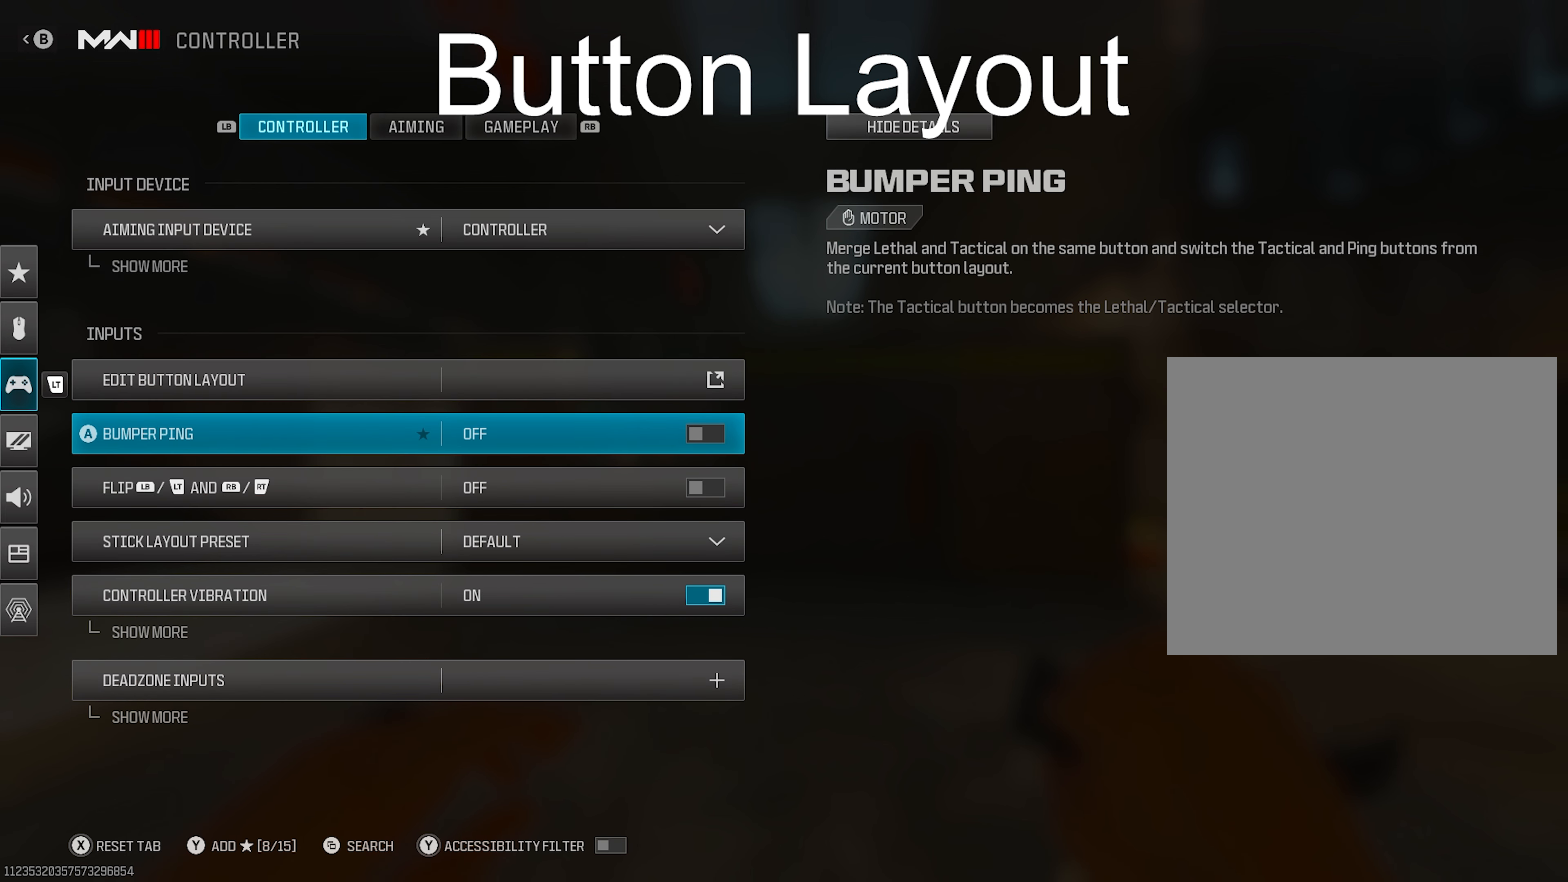
{"buttons": [], "left_stick": "center", "right_stick": "center", "events": [[50, "left_stick", "center"]]}
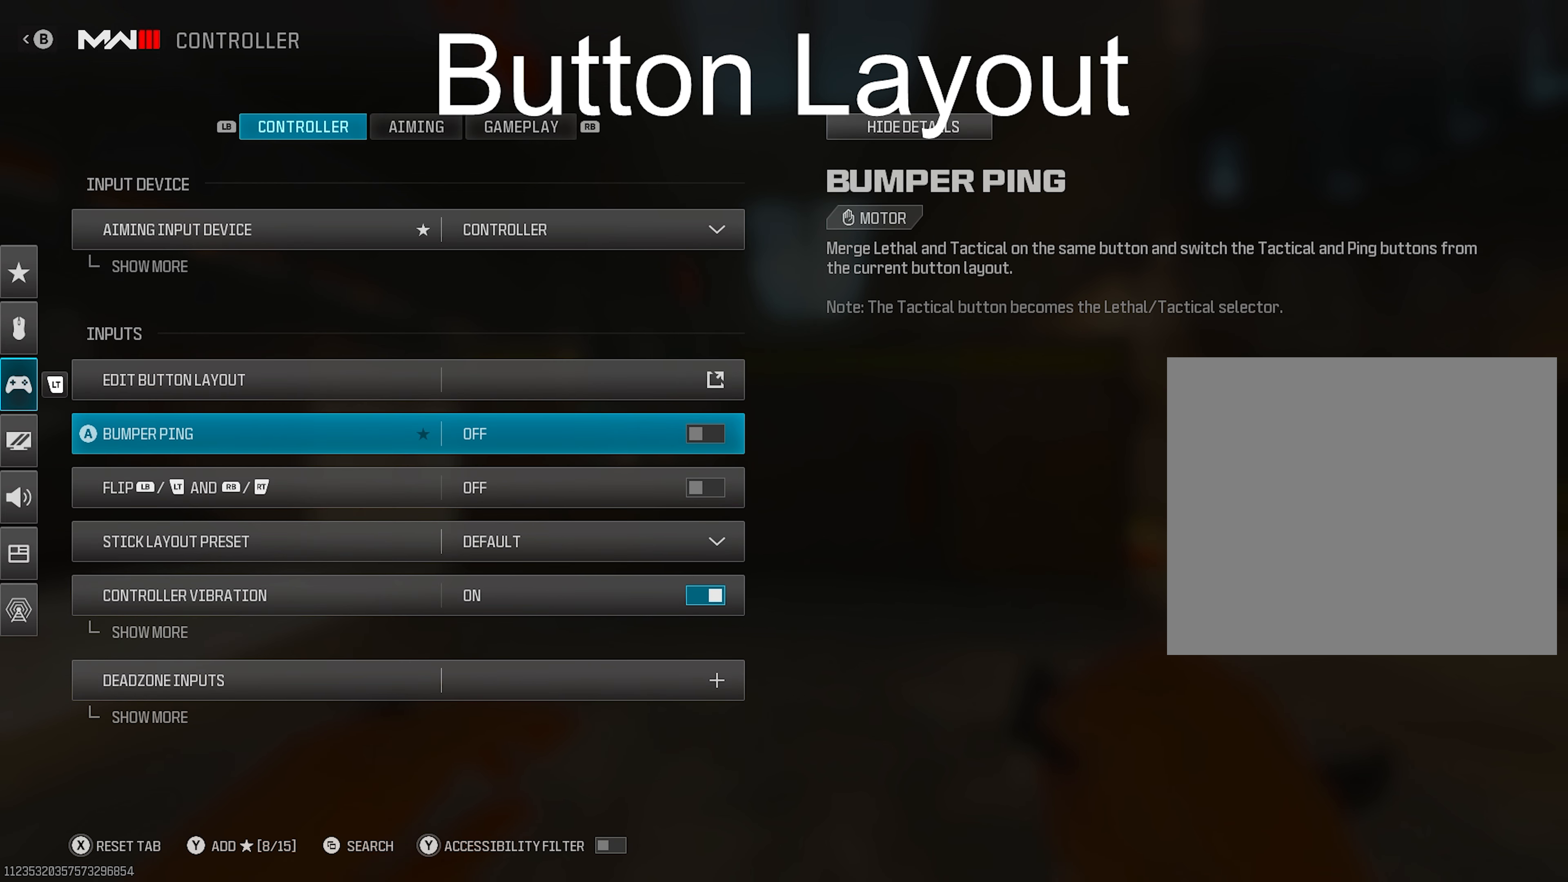
{"buttons": [], "left_stick": "center", "right_stick": "center", "events": []}
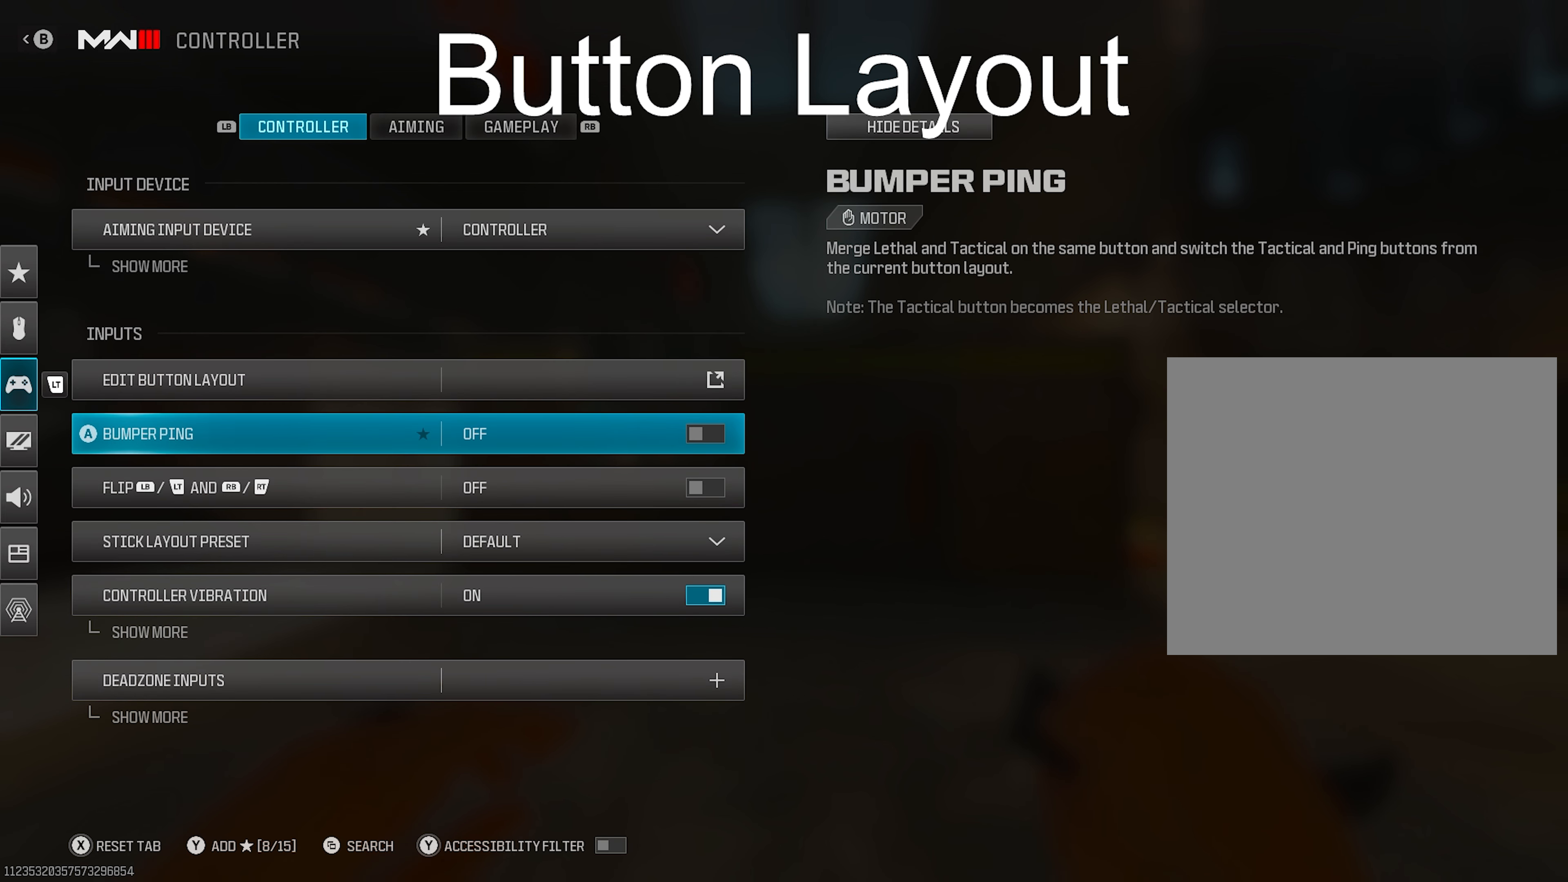
{"buttons": [], "left_stick": "center", "right_stick": "center", "events": [[67, "left_stick", "down"], [367, "left_stick", "center"]]}
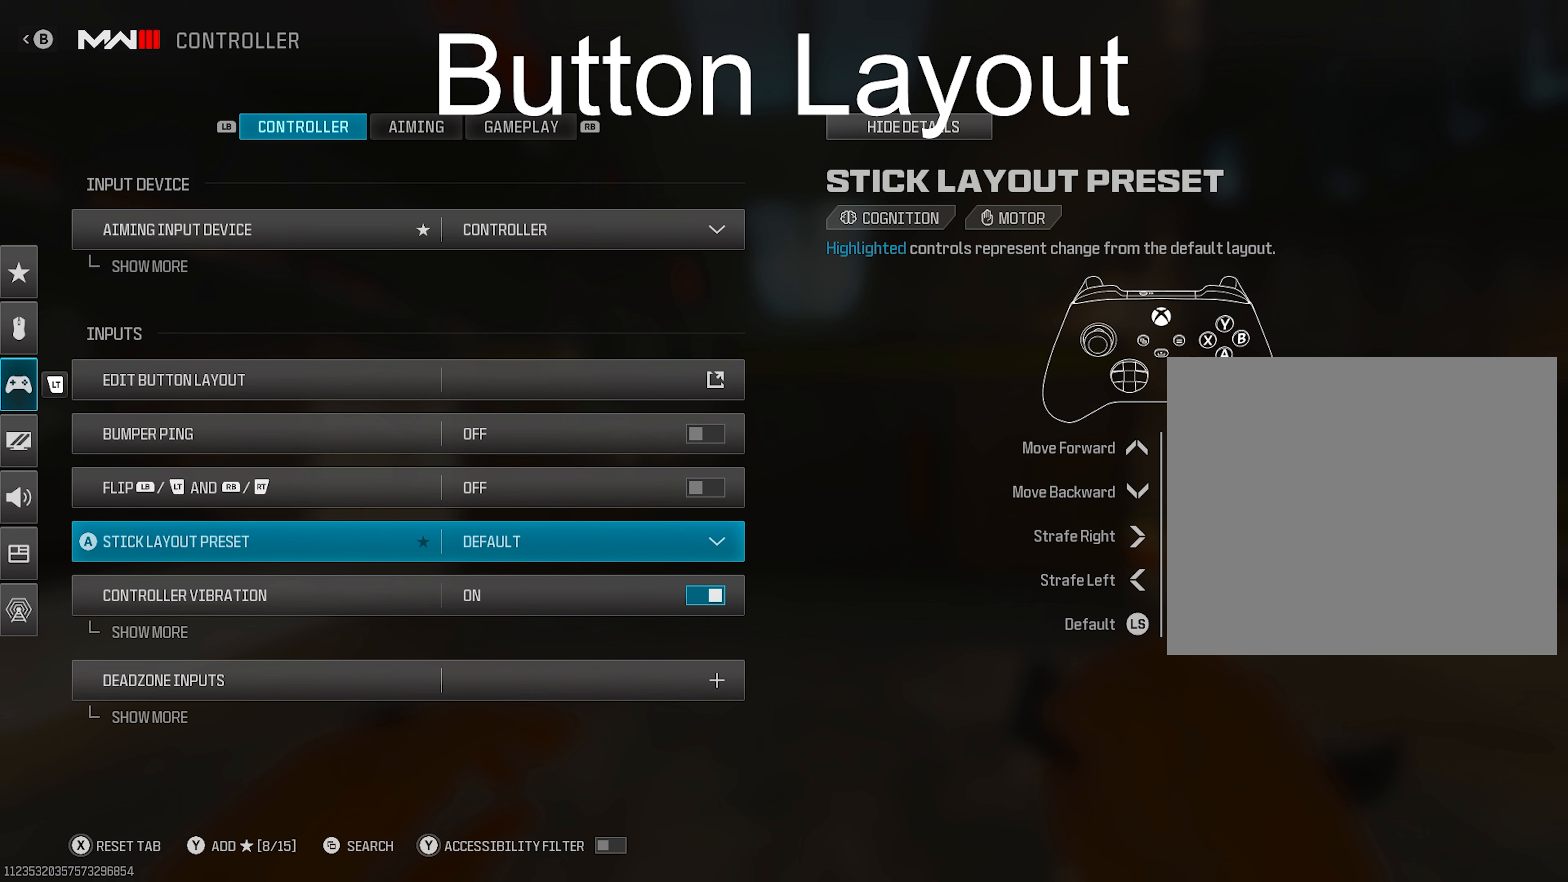
{"buttons": [], "left_stick": "center", "right_stick": "center", "events": [[17, "left_stick", "down"], [200, "left_stick", "center"]]}
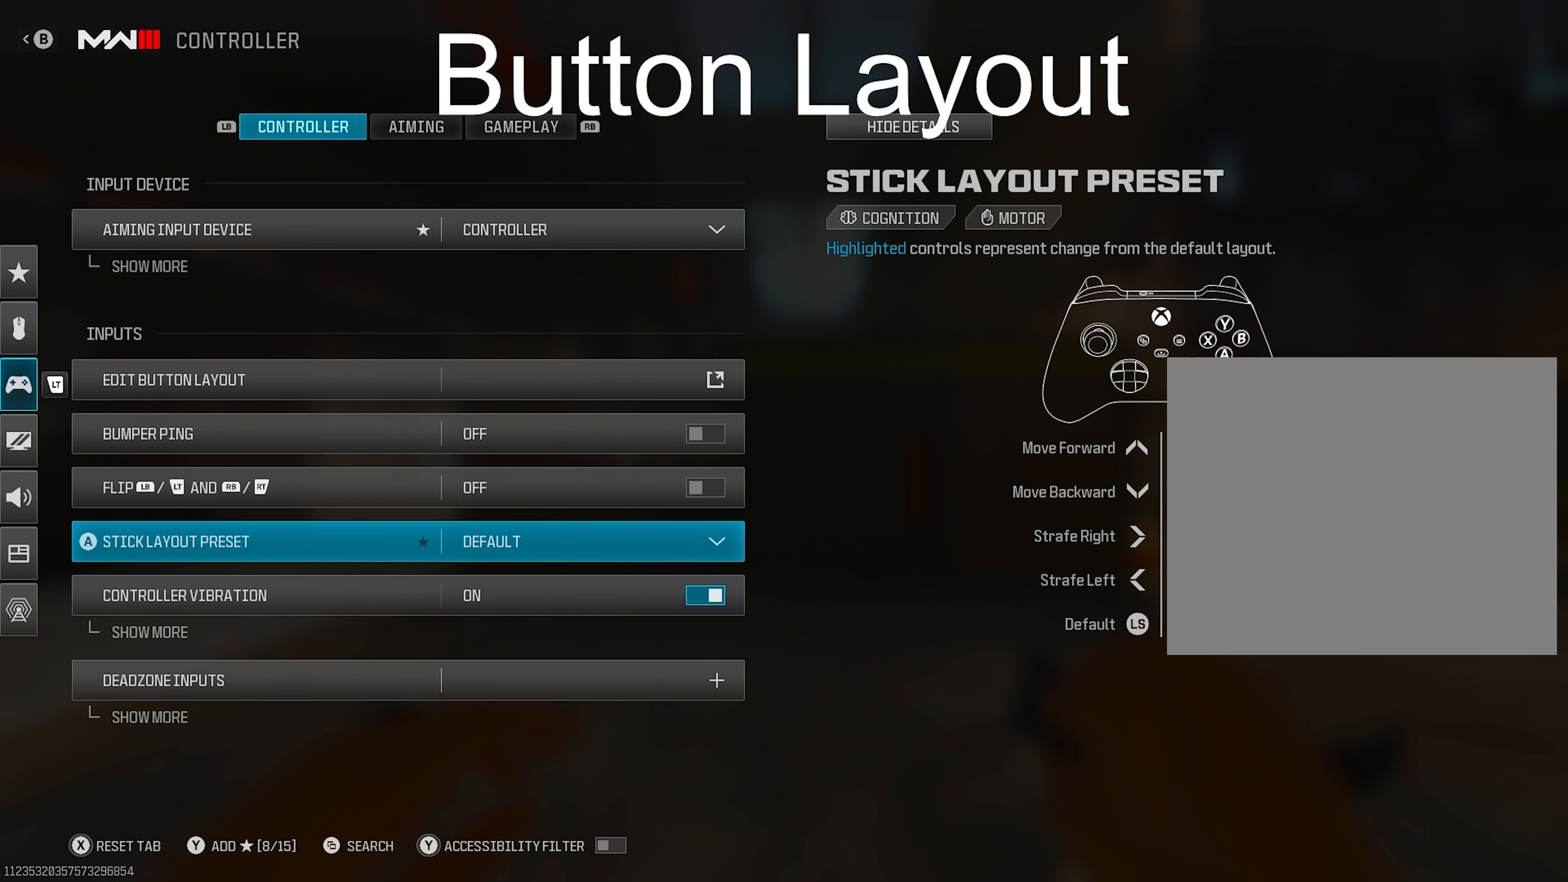
{"buttons": [], "left_stick": "down", "right_stick": "center", "events": [[167, "left_stick", "down"]]}
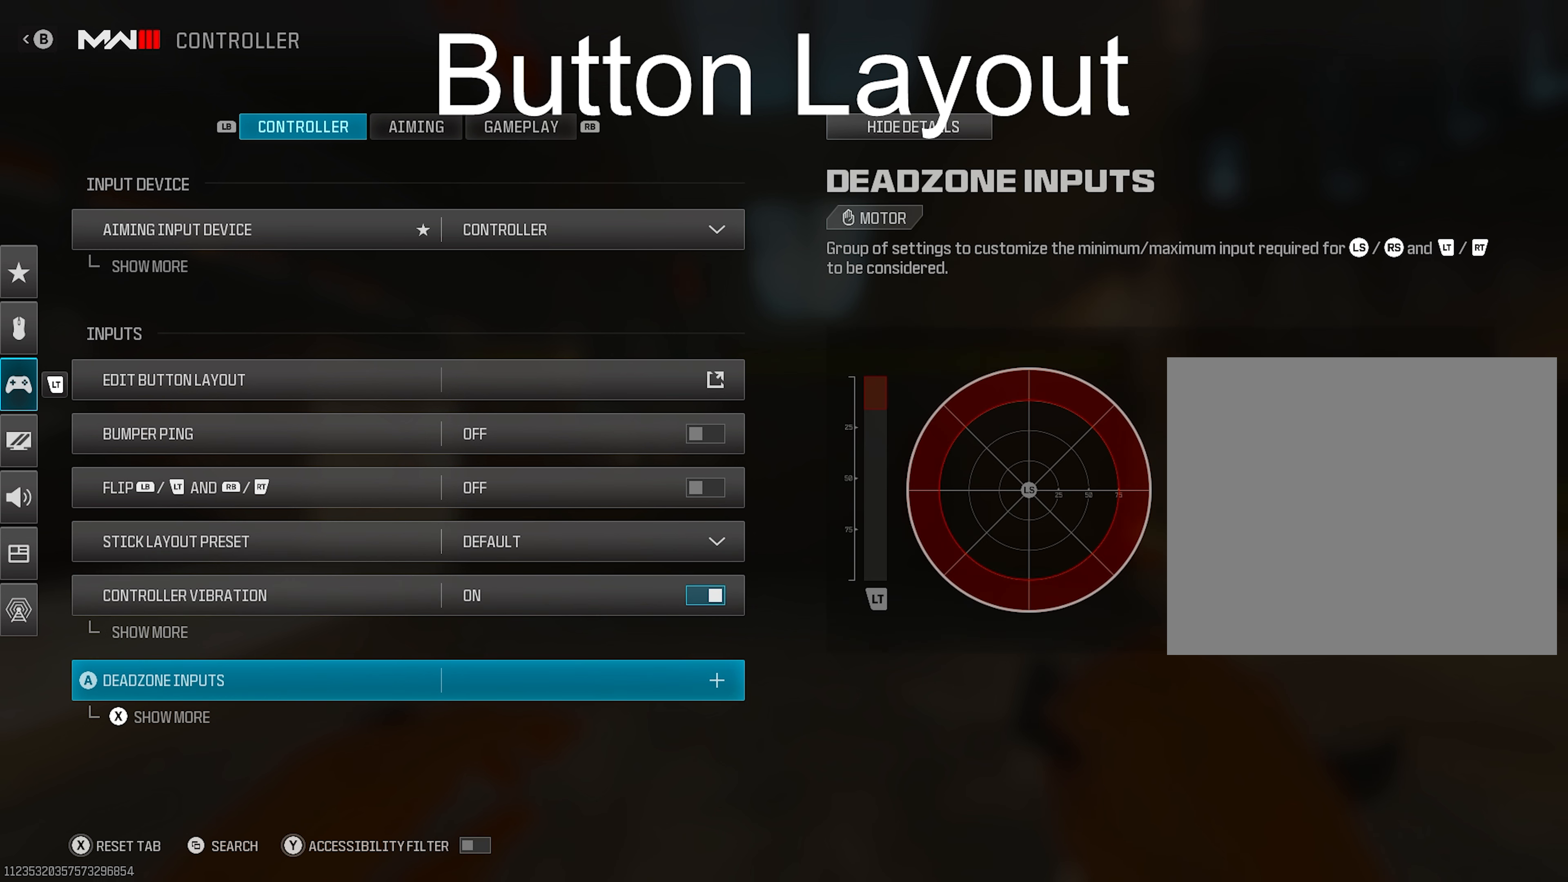
{"buttons": [], "left_stick": "center", "right_stick": "center", "events": [[17, "left_stick", "center"], [83, "left_stick", "down"], [283, "left_stick", "center"]]}
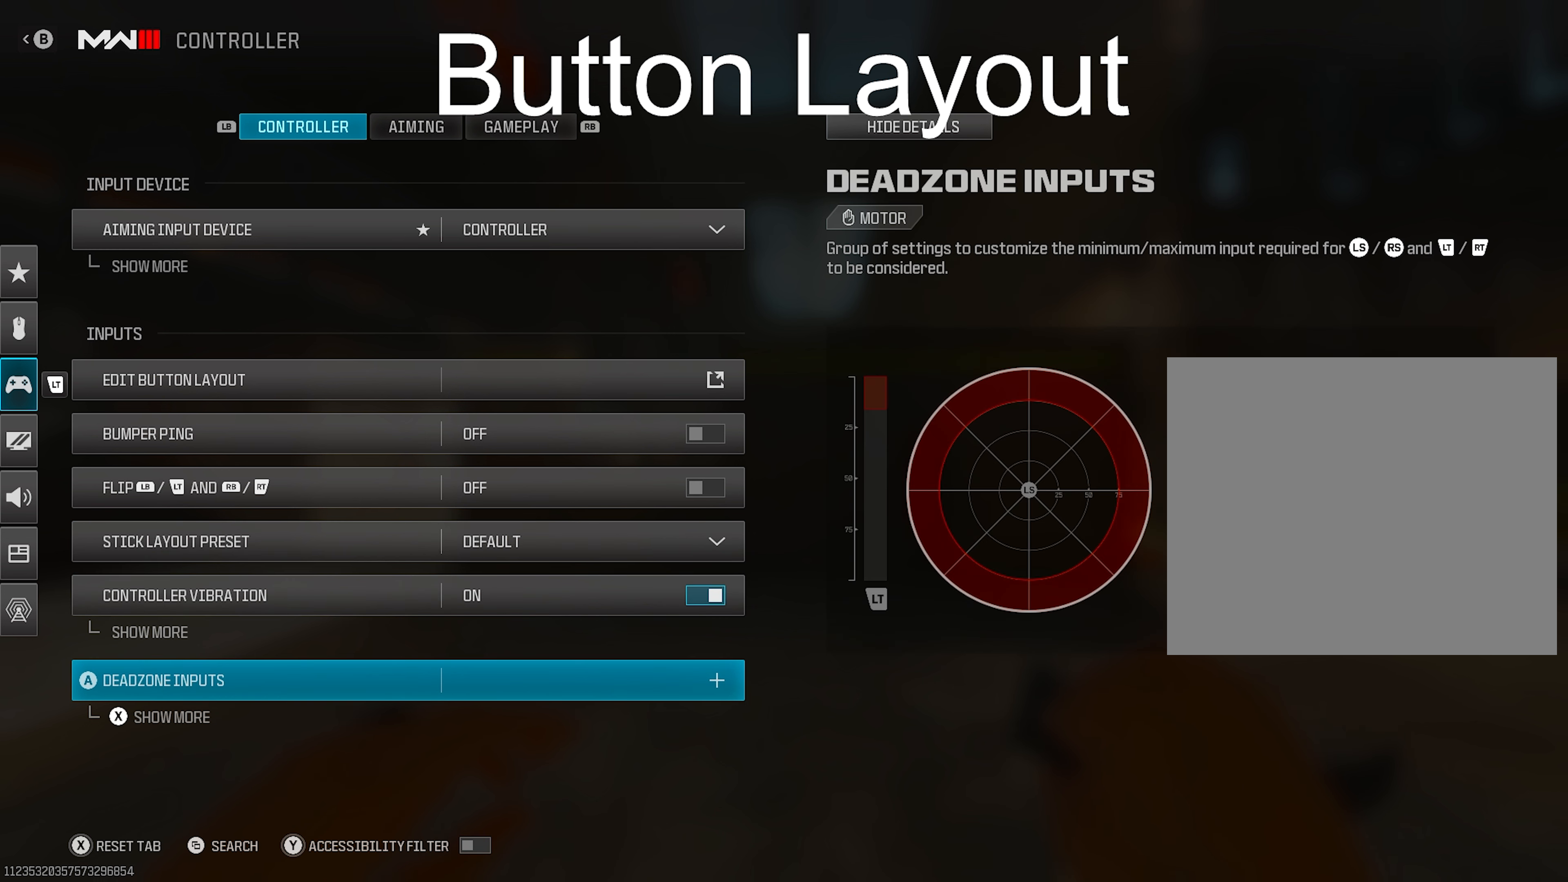
{"buttons": [], "left_stick": "center", "right_stick": "center", "events": []}
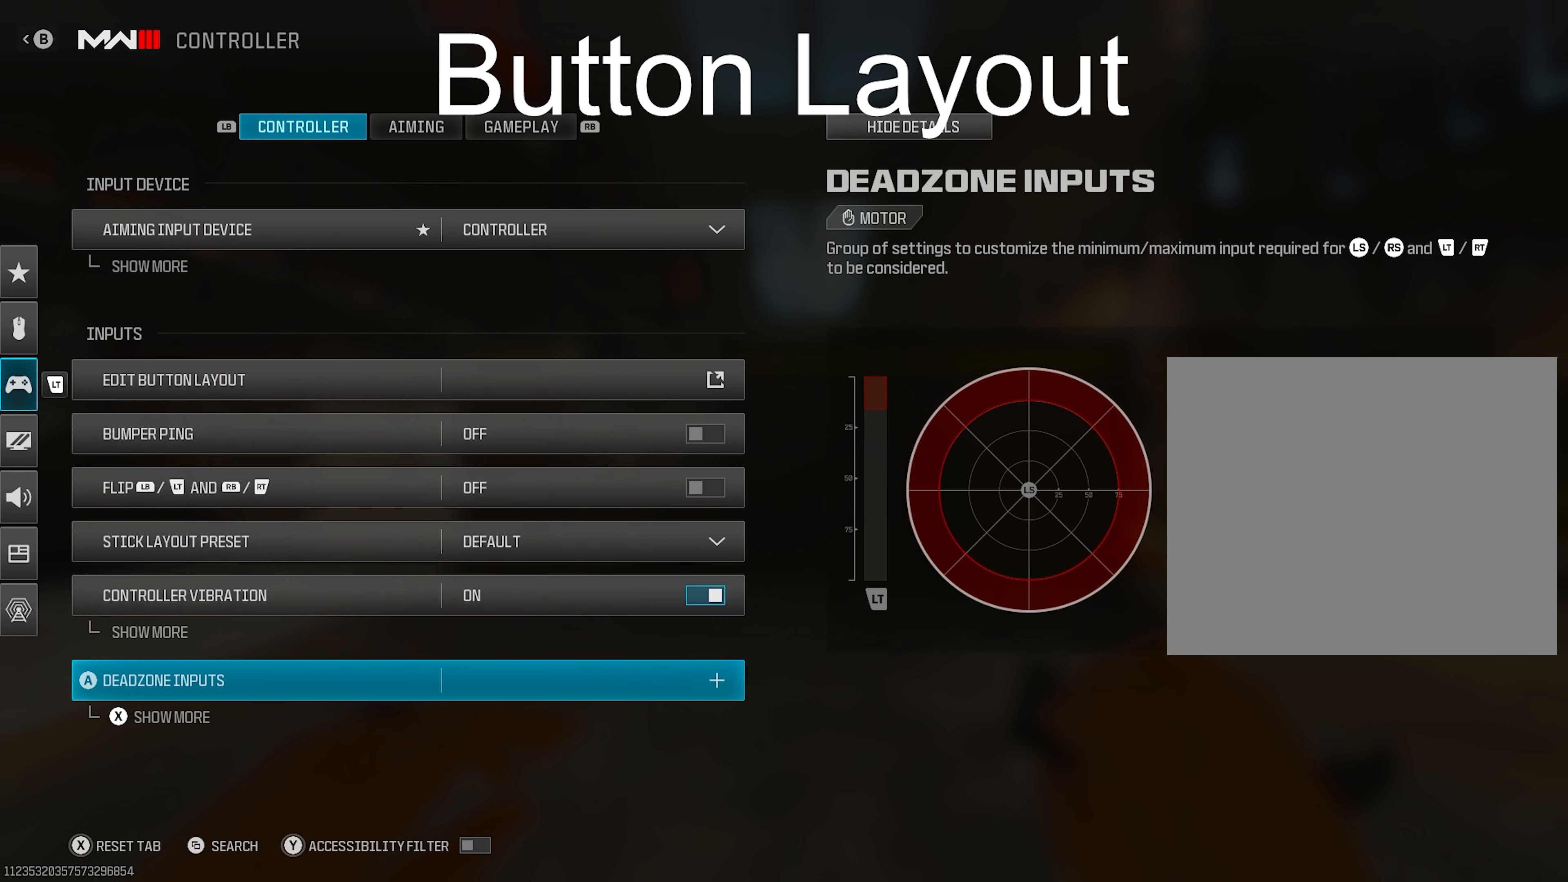
{"buttons": [], "left_stick": "center", "right_stick": "center", "events": []}
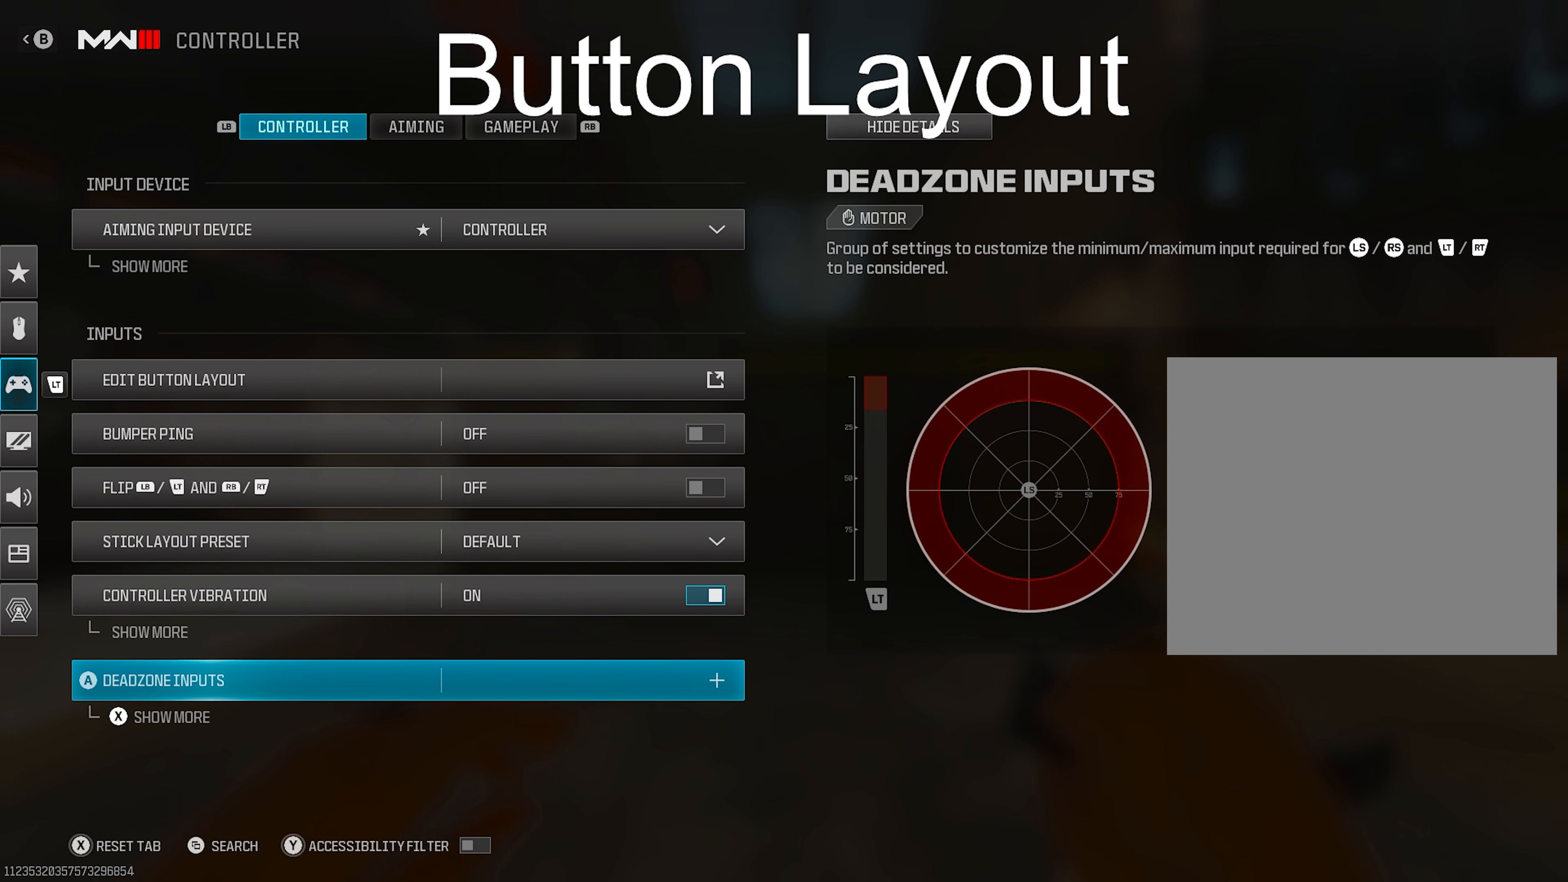
{"buttons": [], "left_stick": "center", "right_stick": "center", "events": []}
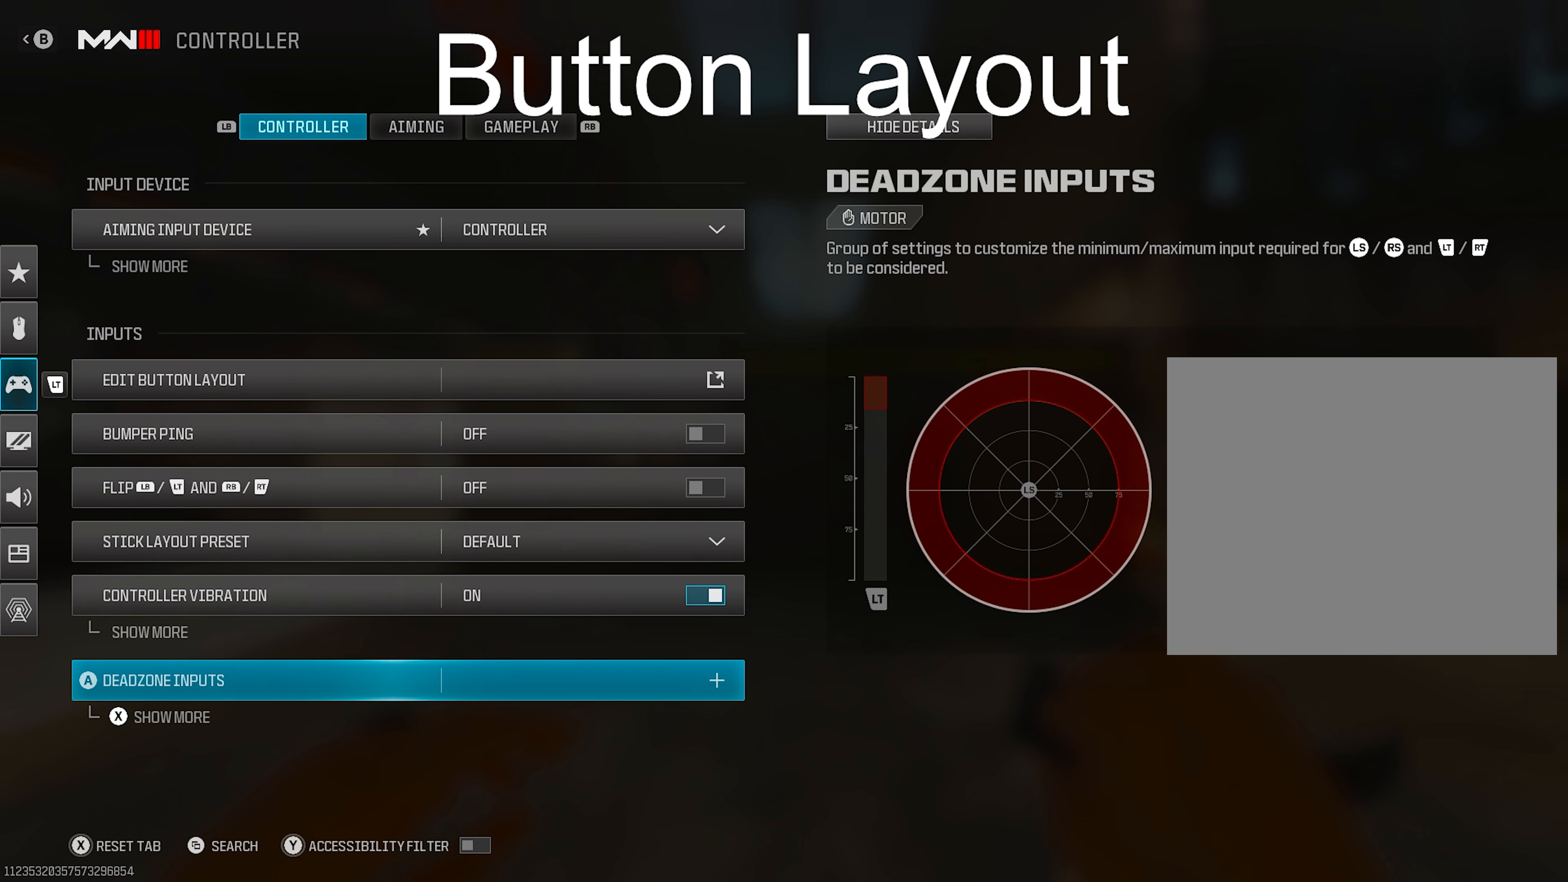
{"buttons": [], "left_stick": "center", "right_stick": "center", "events": []}
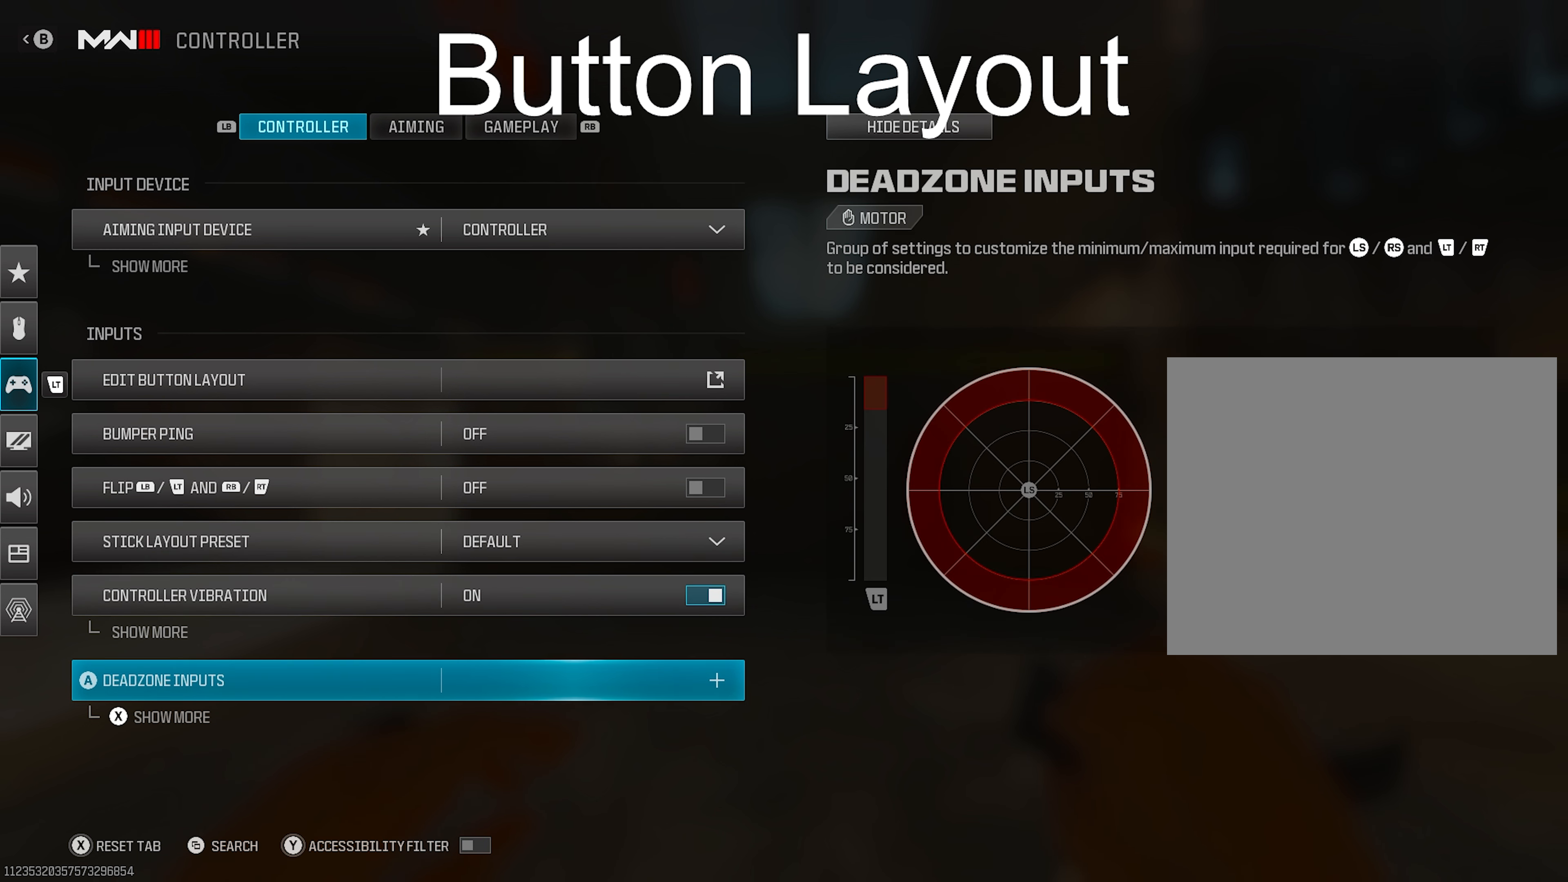
{"buttons": ["SQUARE"], "left_stick": "center", "right_stick": "center", "events": [[467, "SQUARE", "down"]]}
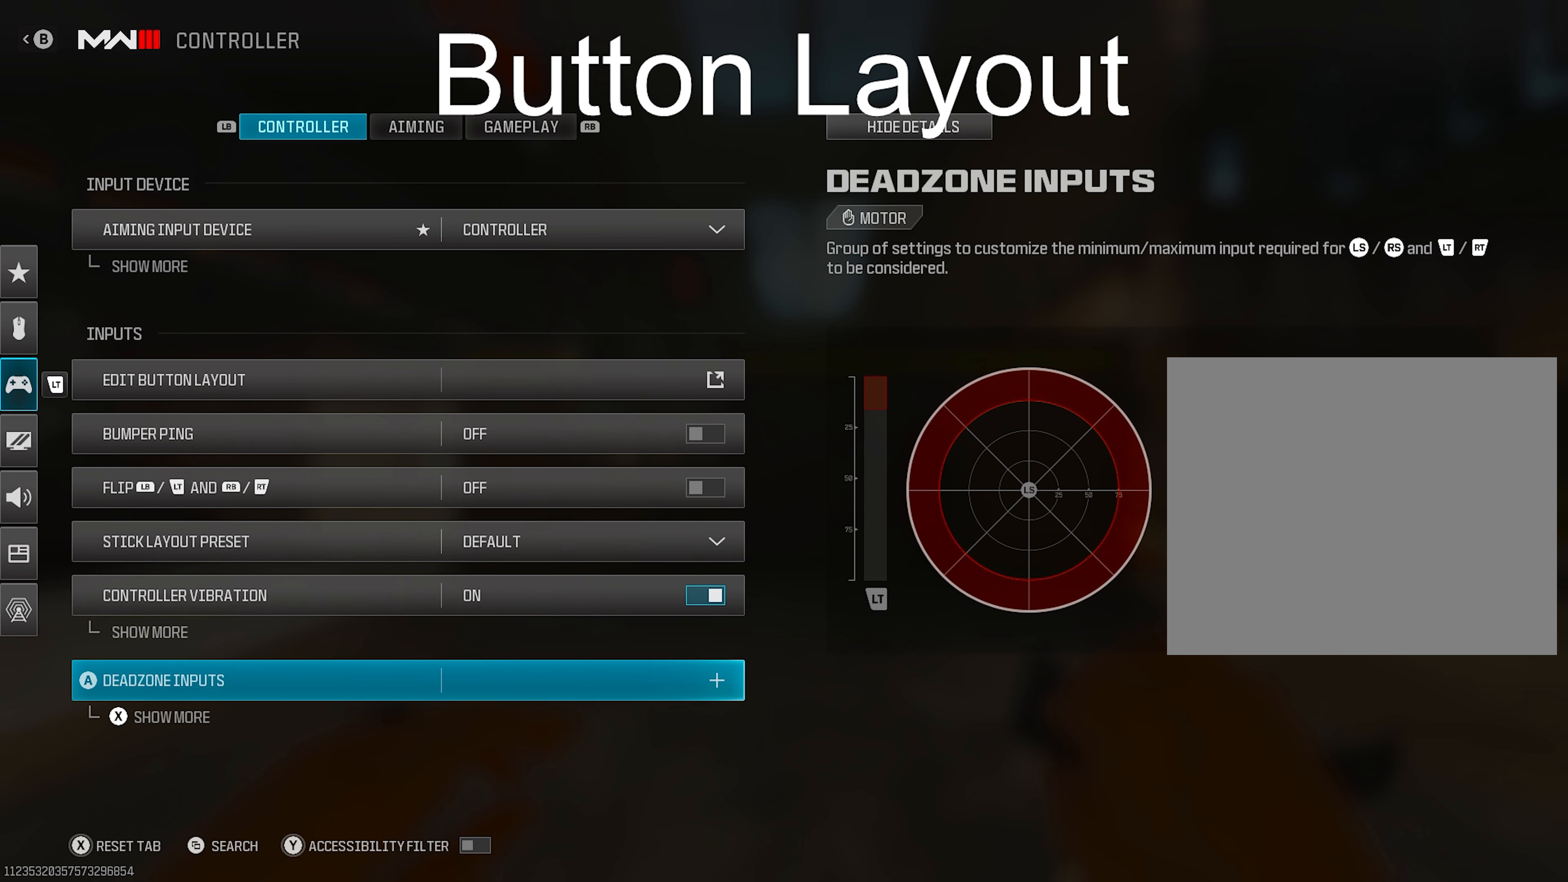
{"buttons": [], "left_stick": "down", "right_stick": "center", "events": [[17, "SQUARE", "up"], [367, "left_stick", "down"]]}
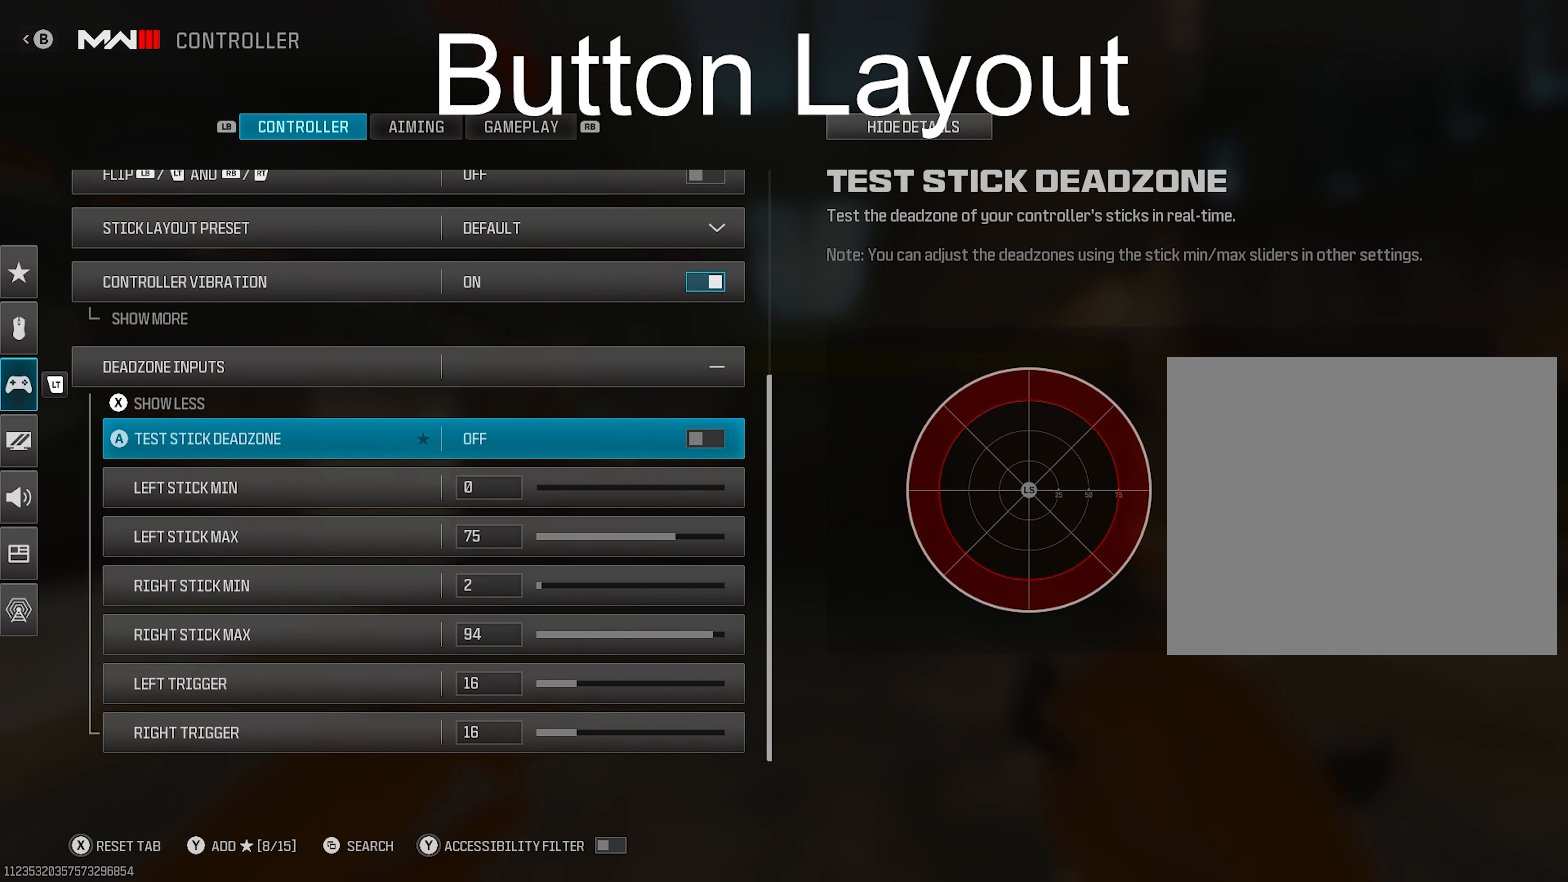
{"buttons": [], "left_stick": "down", "right_stick": "center", "events": [[200, "left_stick", "center"], [417, "left_stick", "down"]]}
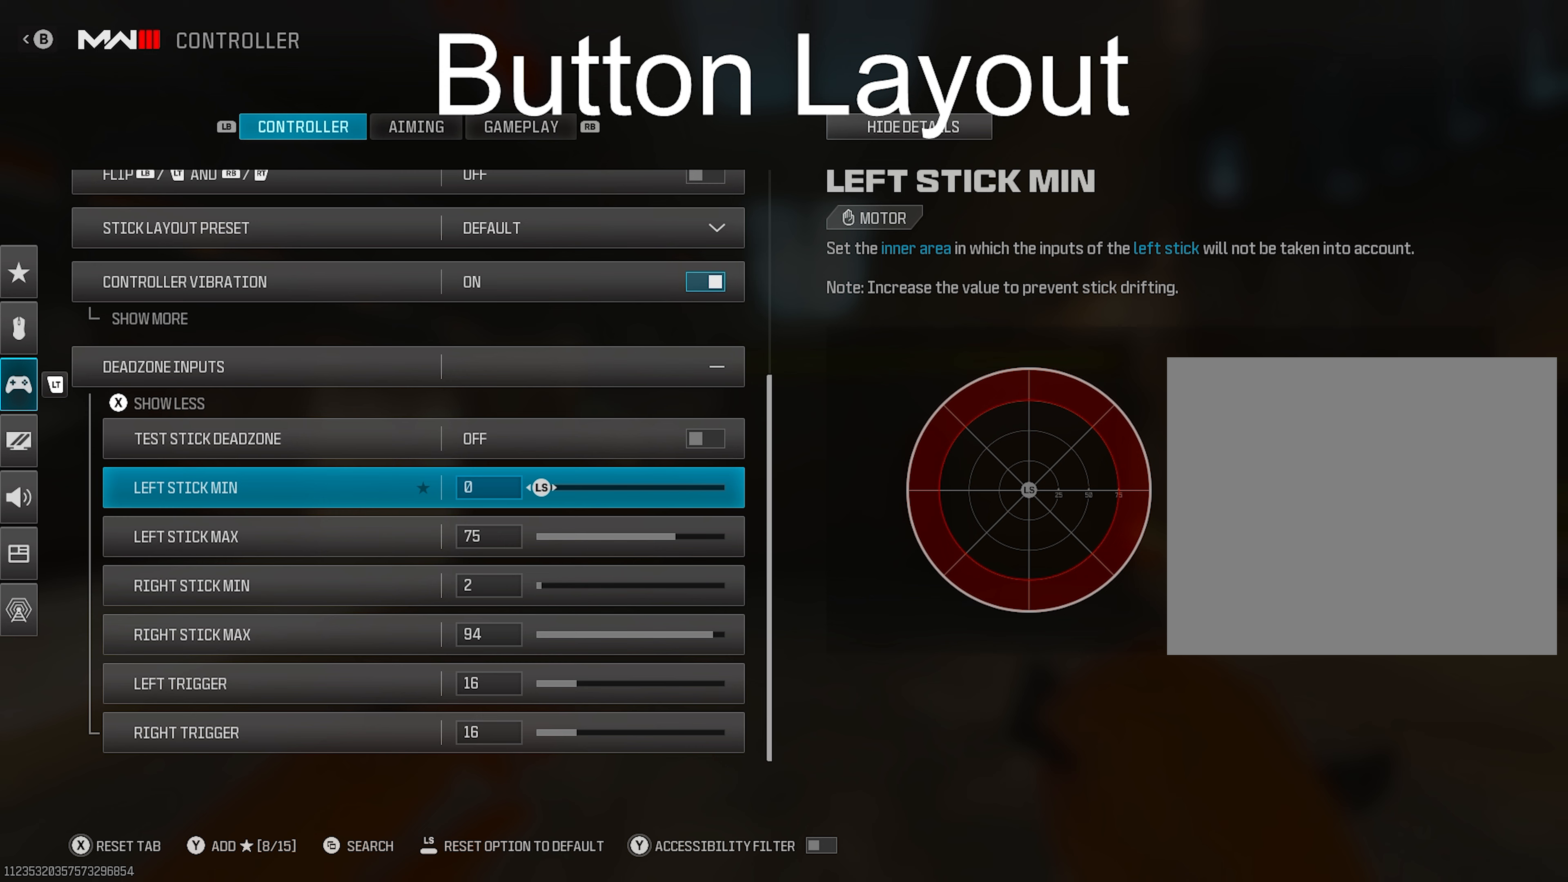
{"buttons": [], "left_stick": "down", "right_stick": "center", "events": [[117, "left_stick", "center"], [233, "left_stick", "down"]]}
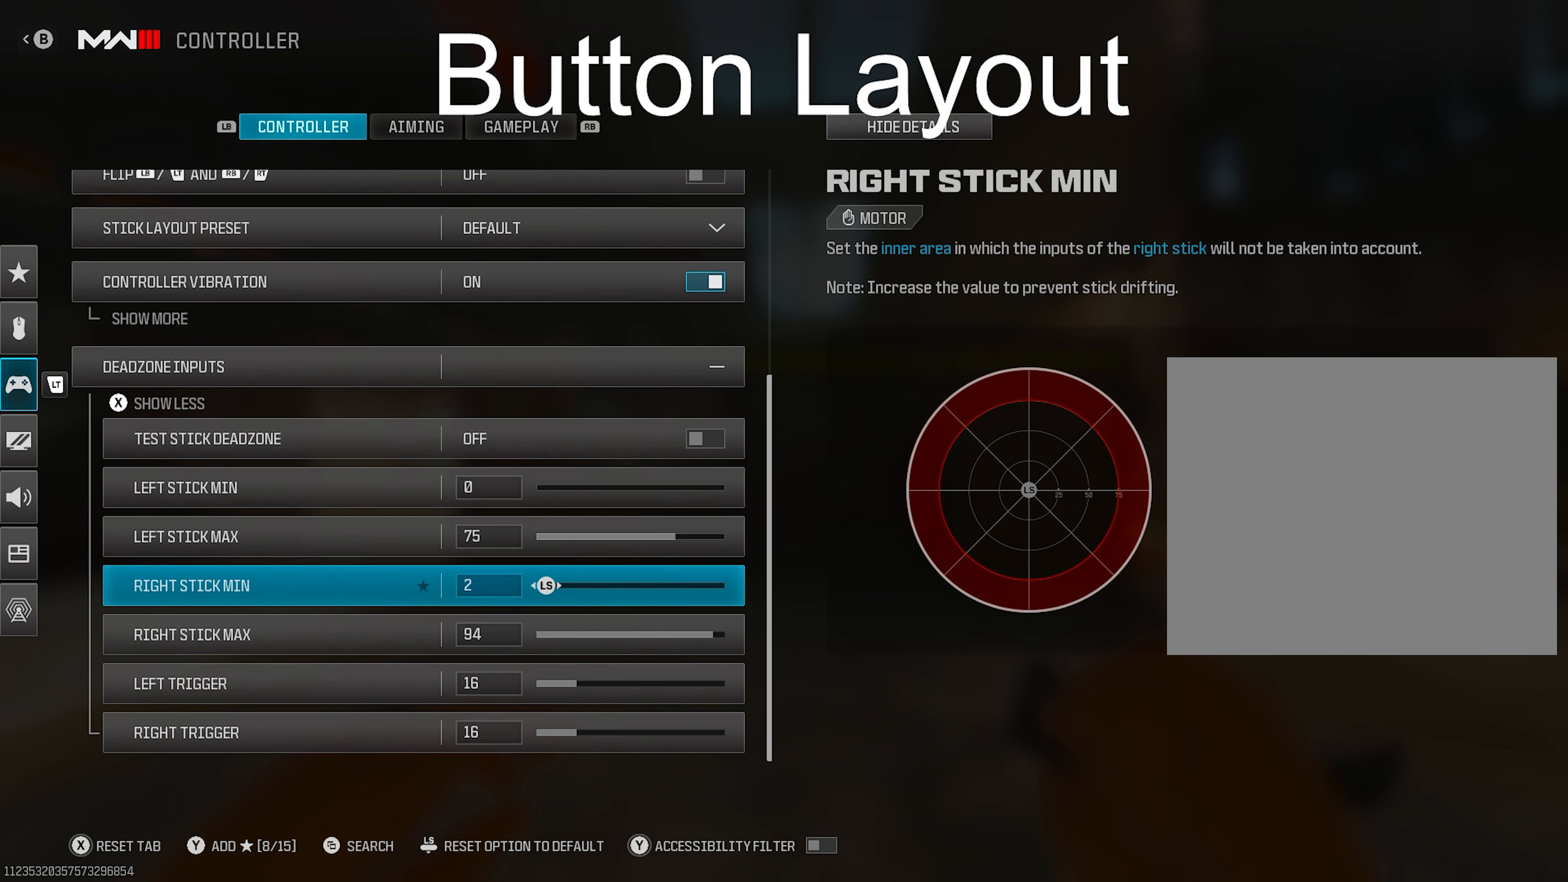
{"buttons": [], "left_stick": "down", "right_stick": "center", "events": []}
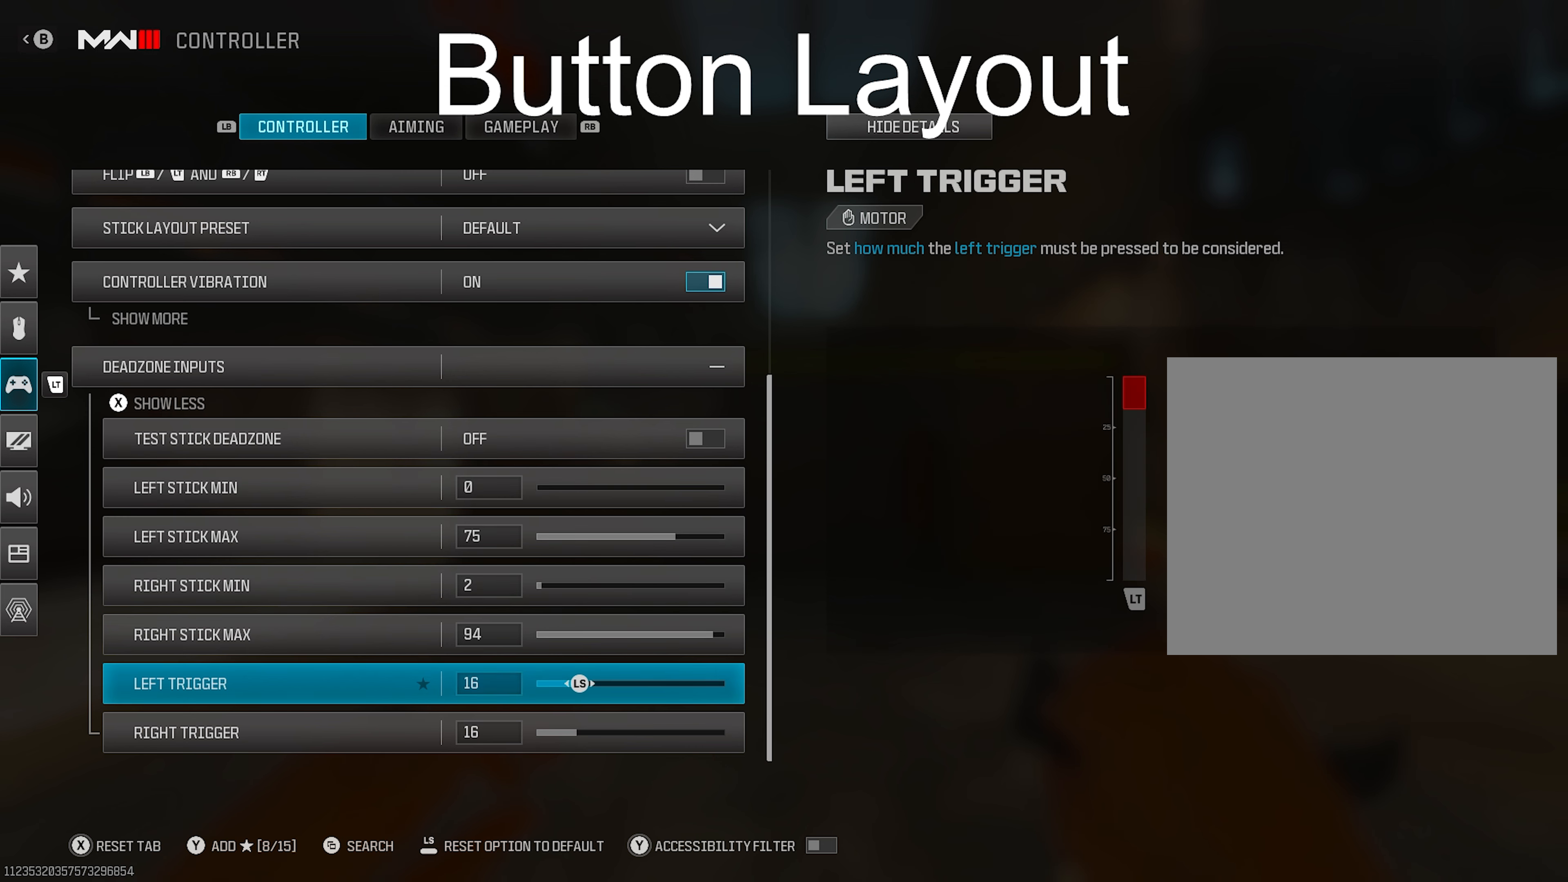
{"buttons": [], "left_stick": "down", "right_stick": "center", "events": [[267, "left_stick", "center"], [383, "left_stick", "down"]]}
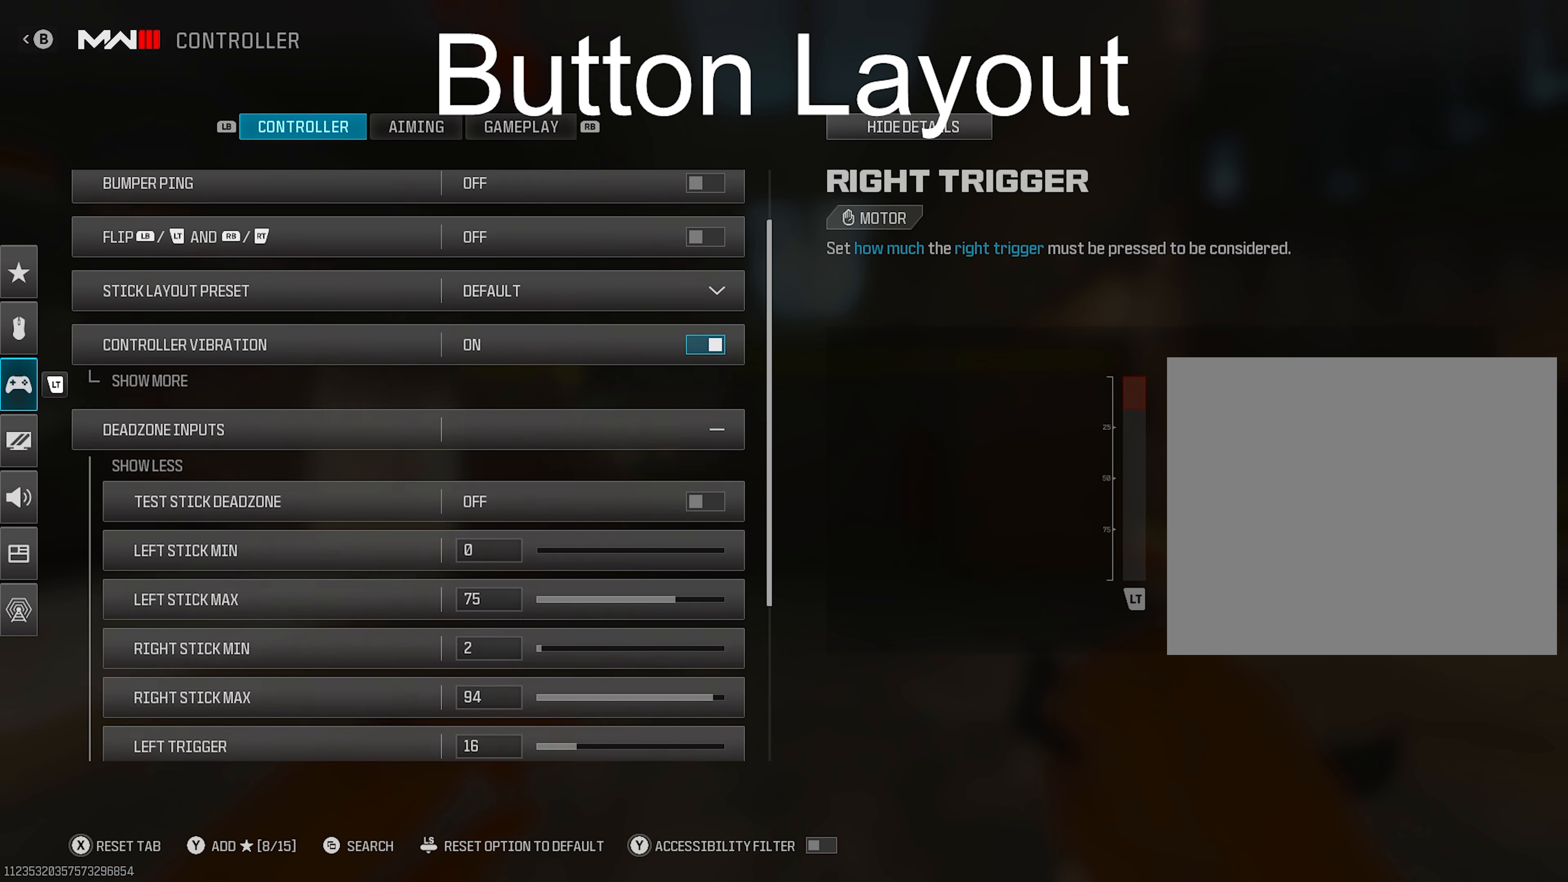
{"buttons": [], "left_stick": "up", "right_stick": "center", "events": [[67, "left_stick", "center"], [250, "left_stick", "down"], [317, "left_stick", "center"], [367, "left_stick", "up"]]}
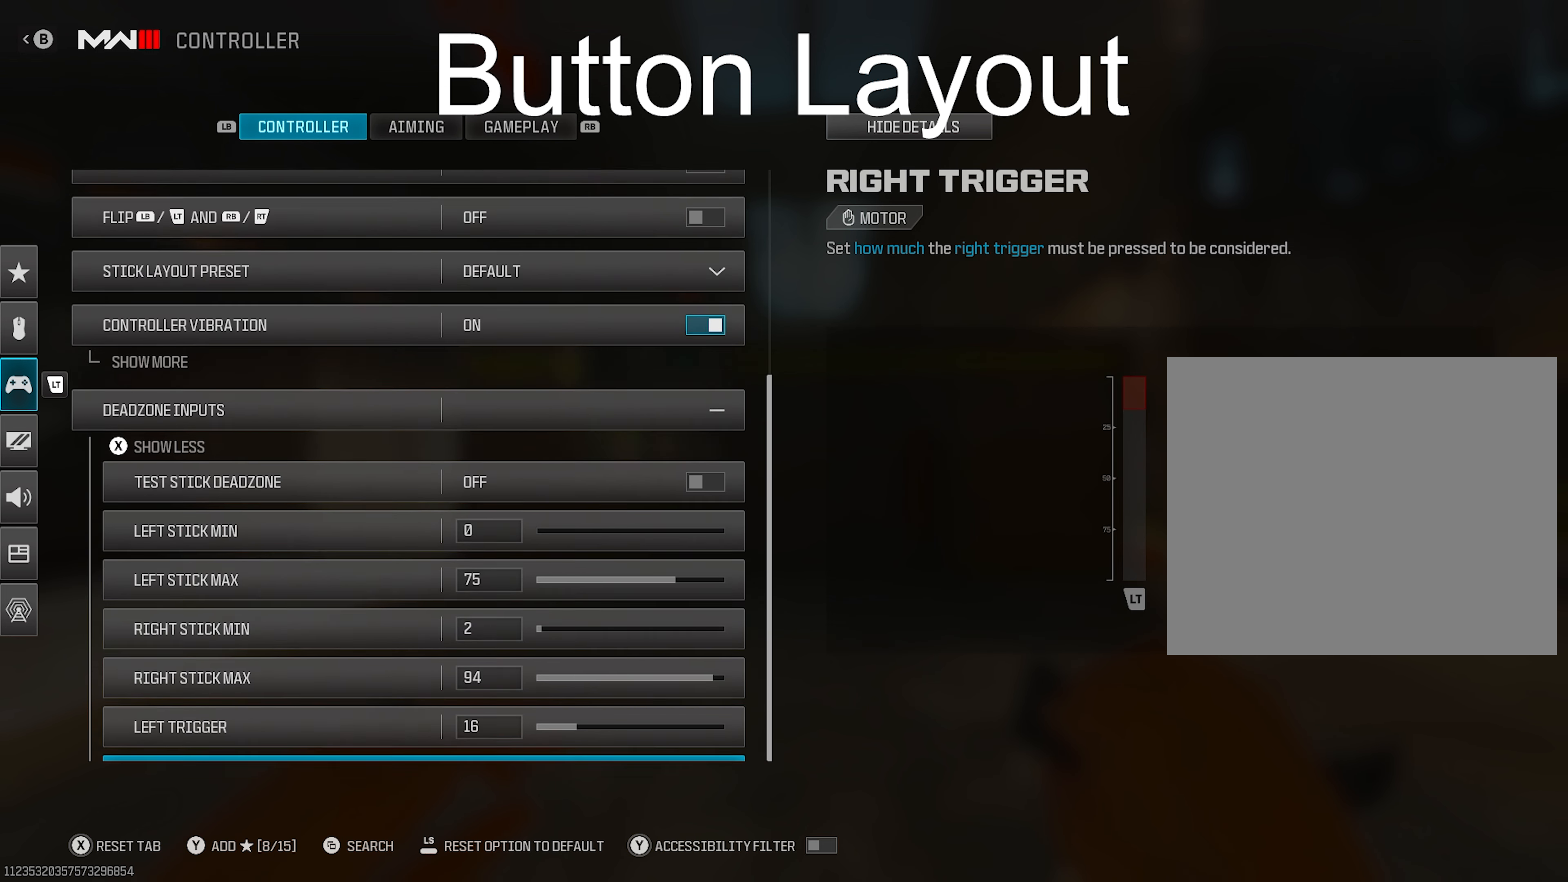
{"buttons": [], "left_stick": "up", "right_stick": "center", "events": [[133, "left_stick", "center"], [400, "left_stick", "up"]]}
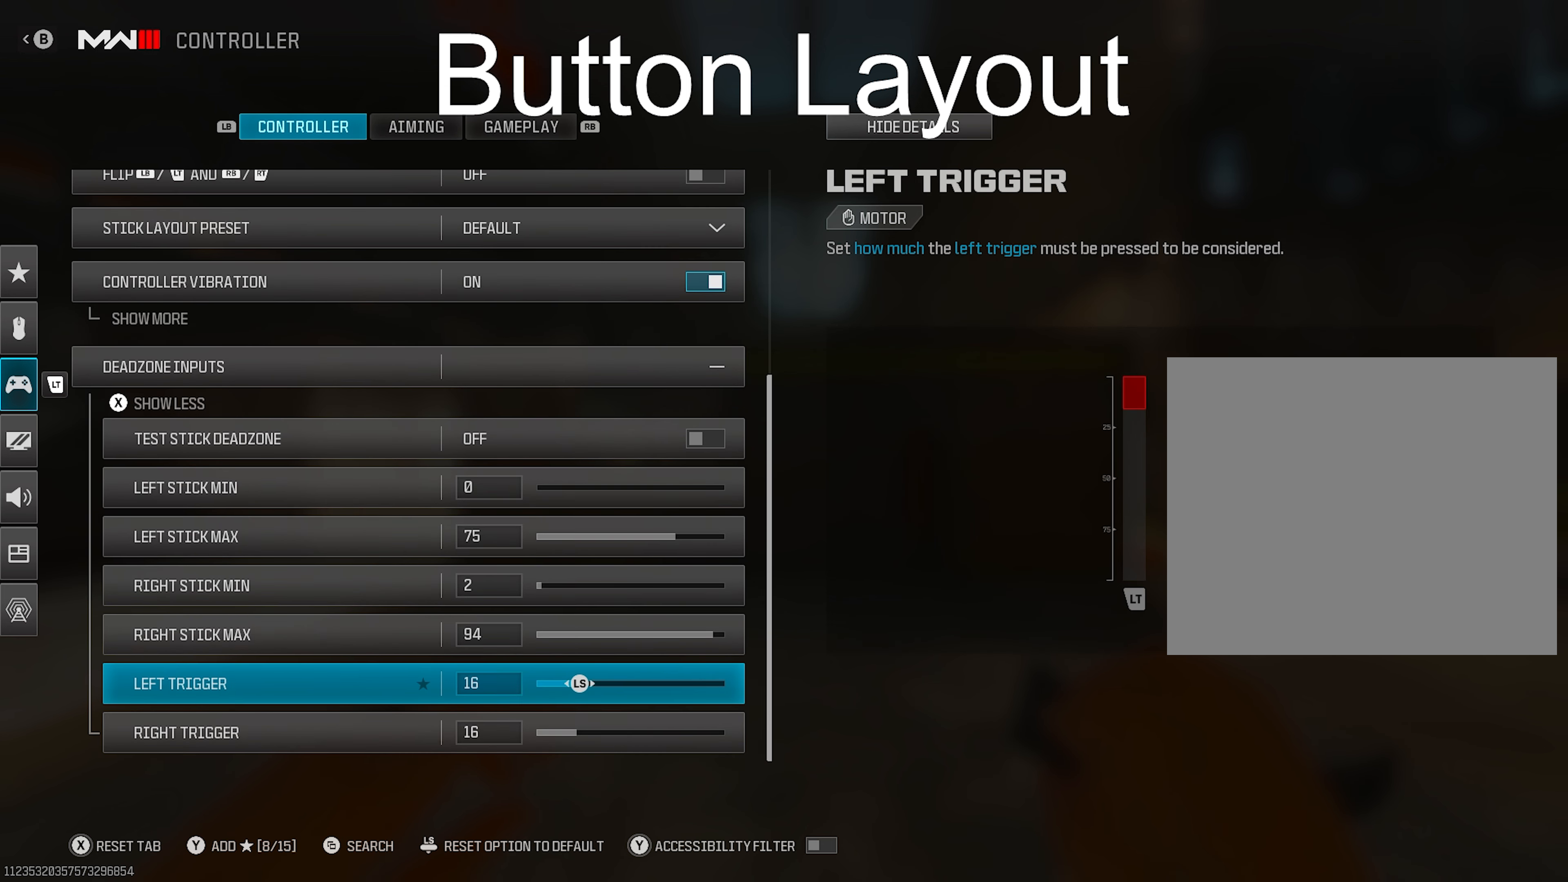
{"buttons": [], "left_stick": "up", "right_stick": "center", "events": [[183, "left_stick", "center"], [283, "left_stick", "up"]]}
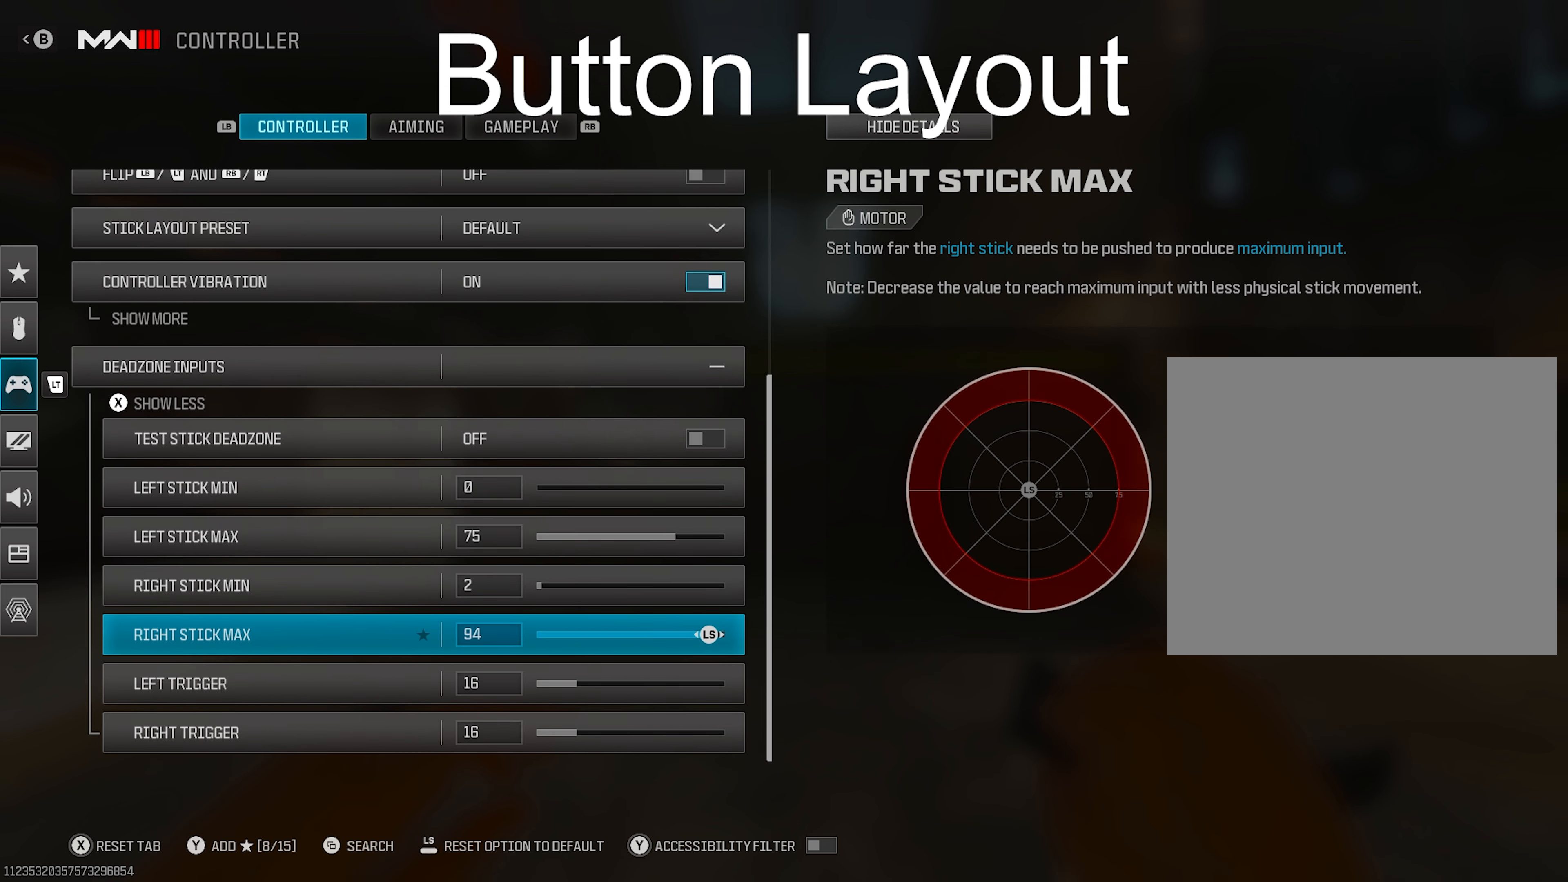
{"buttons": [], "left_stick": "center", "right_stick": "center", "events": [[100, "left_stick", "center"]]}
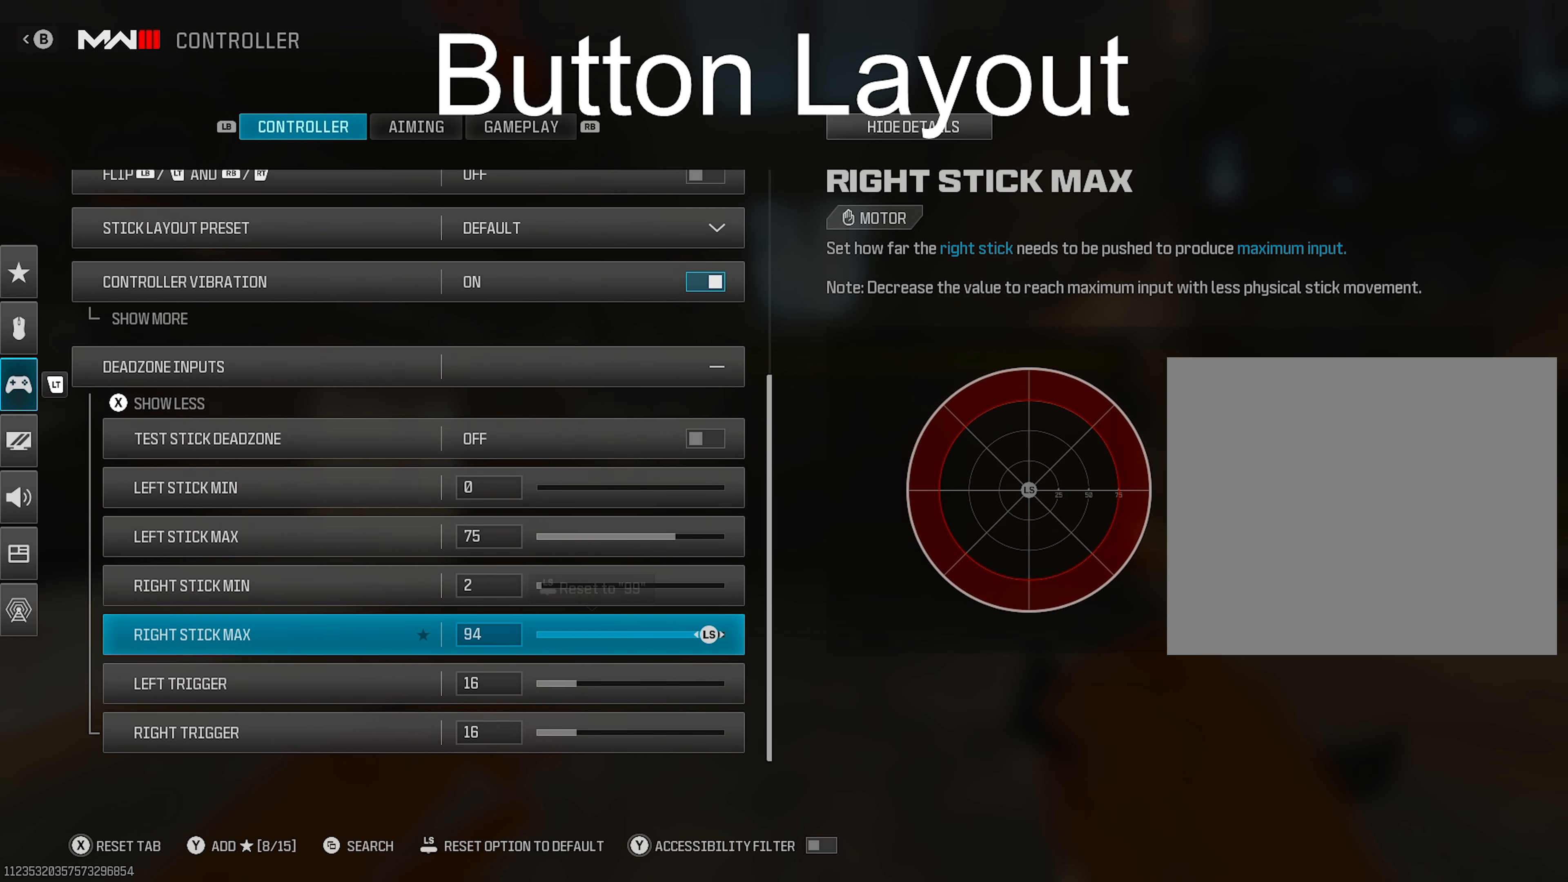
{"buttons": [], "left_stick": "center", "right_stick": "center", "events": []}
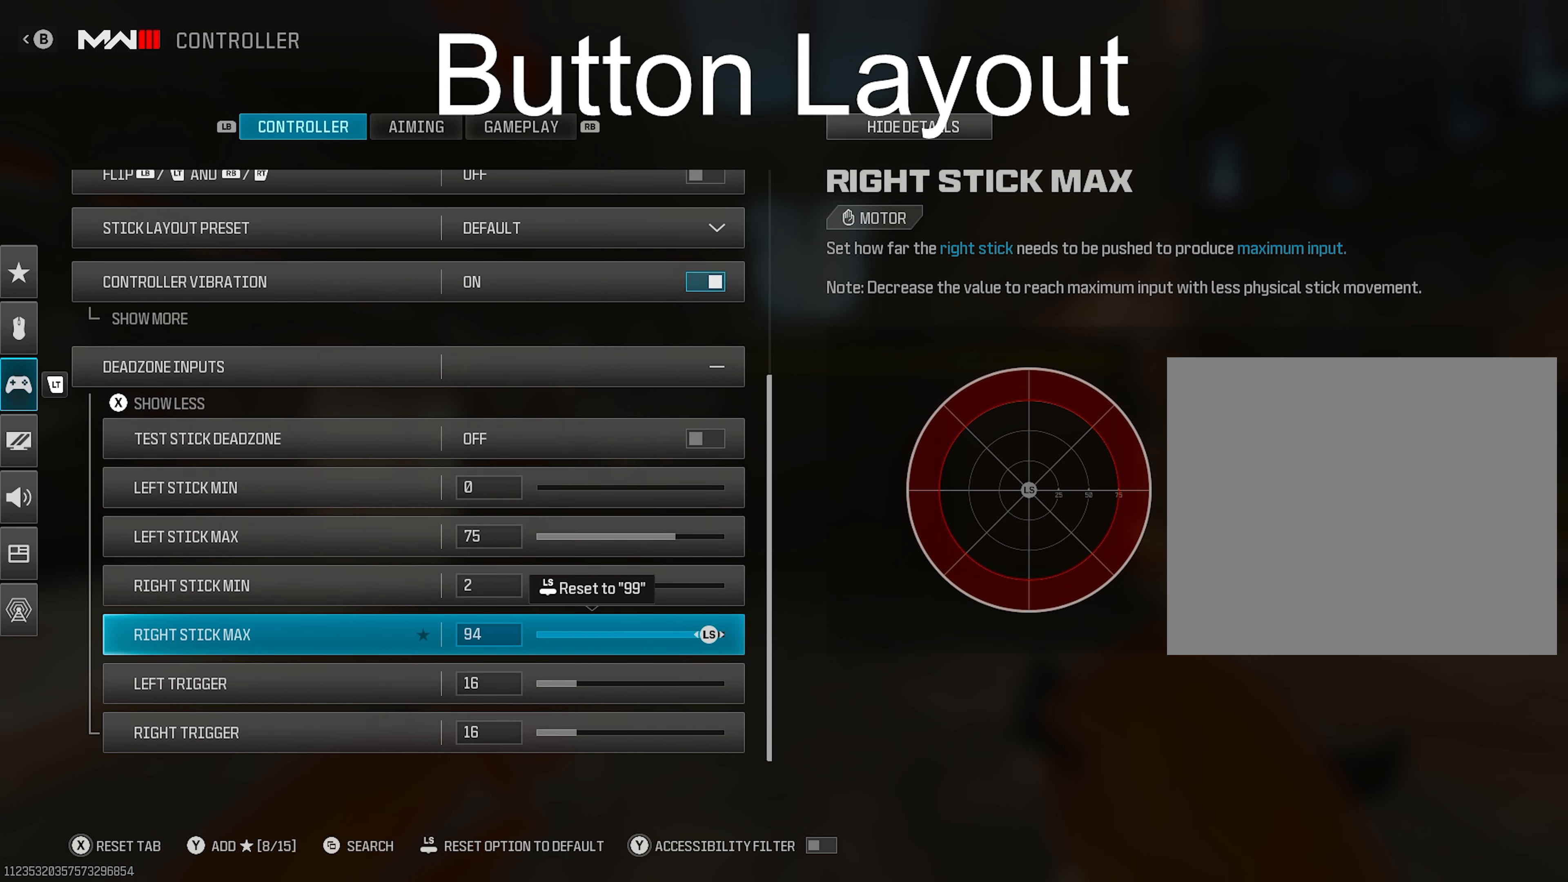
{"buttons": [], "left_stick": "center", "right_stick": "center", "events": []}